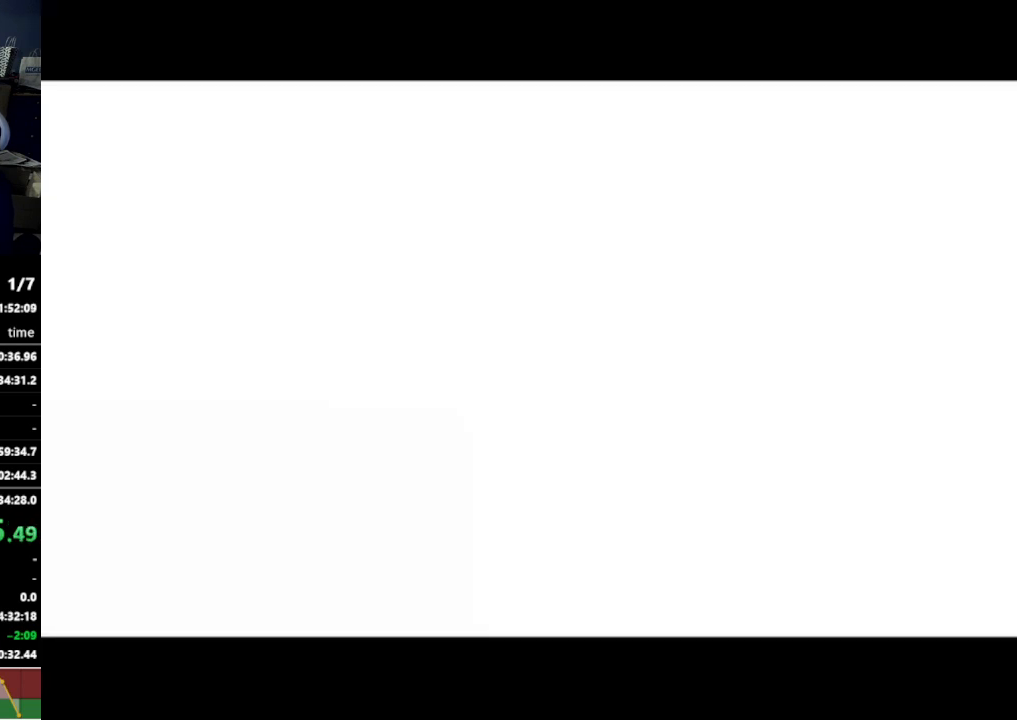
Gameplay with a controller (Nintendo layout); each line is a JSON object with the inputs held at the frame after it. "events" lists button and stick changes between this image and that frame as [ms after this image, input, new state], when the widget could be followed in between. Not read: L3 R3.
{"buttons": [], "left_stick": "center", "right_stick": "center", "events": [[133, "A", "down"], [133, "B", "down"], [133, "START", "down"], [133, "X", "down"], [133, "Y", "down"], [167, "A", "up"], [167, "B", "up"], [167, "START", "up"], [167, "X", "up"], [167, "Y", "up"]]}
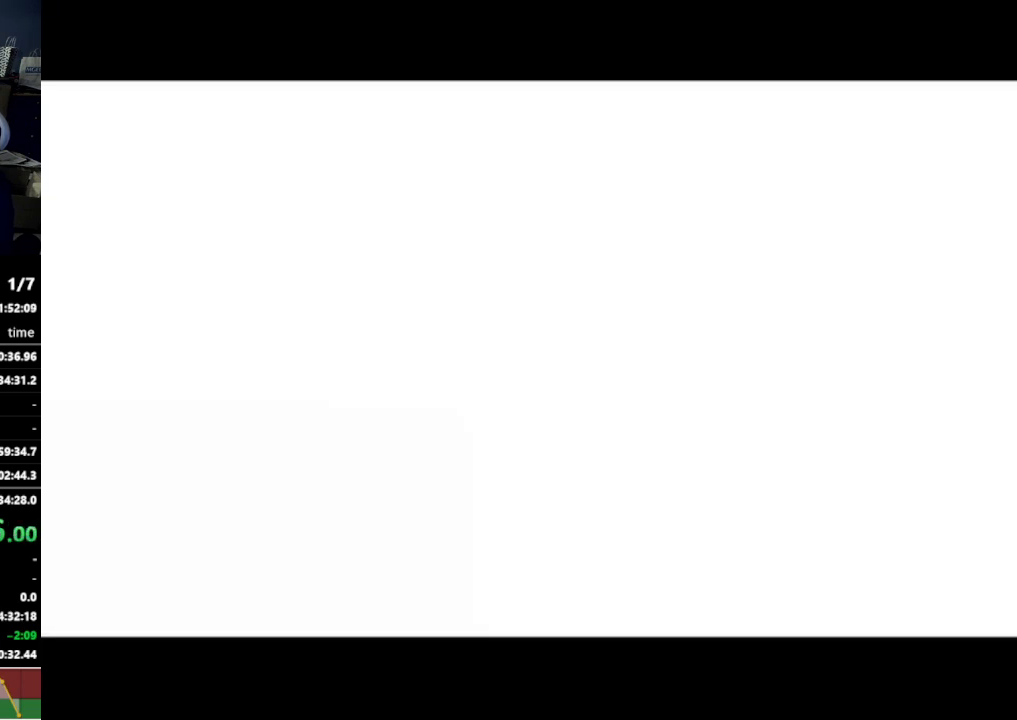
{"buttons": [], "left_stick": "center", "right_stick": "center", "events": []}
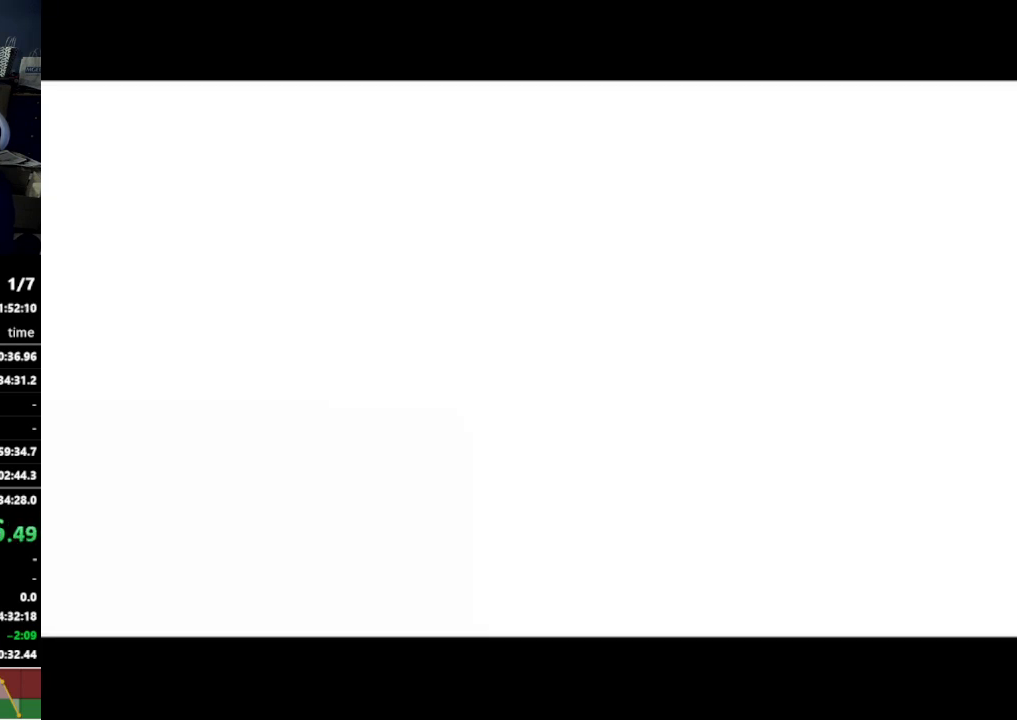
{"buttons": [], "left_stick": "center", "right_stick": "center", "events": []}
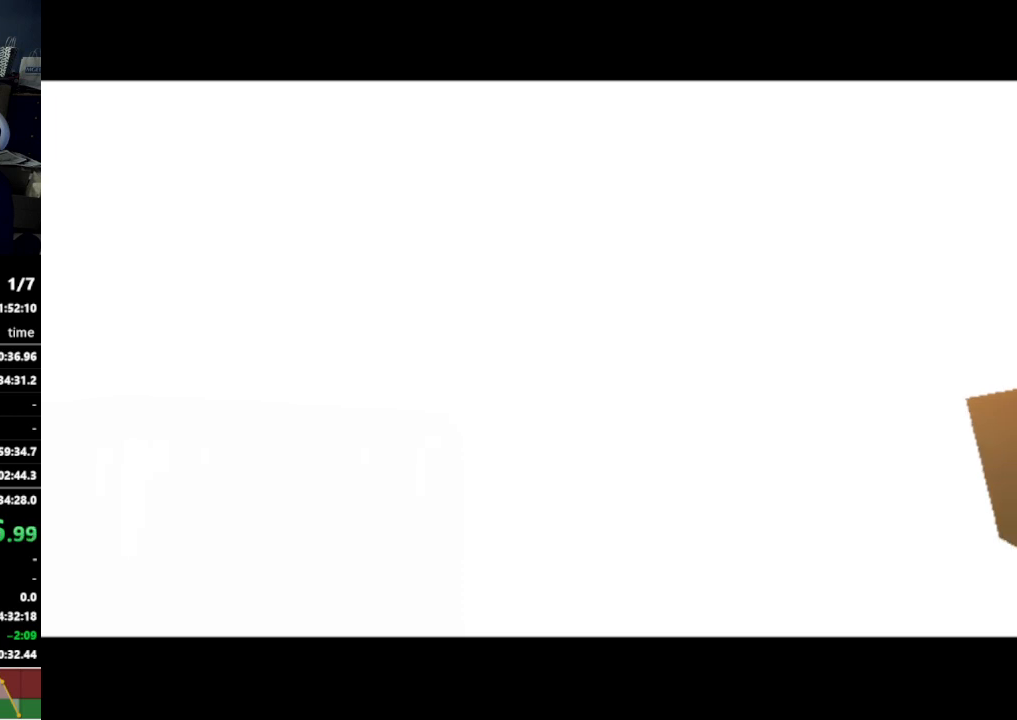
{"buttons": [], "left_stick": "center", "right_stick": "center", "events": []}
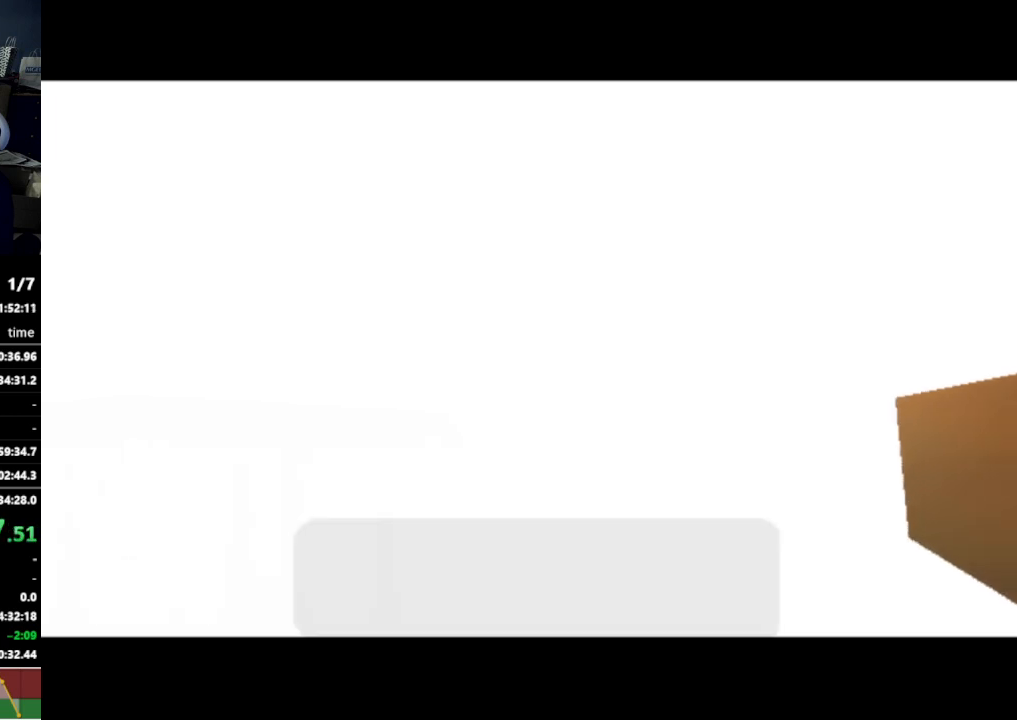
{"buttons": [], "left_stick": "center", "right_stick": "center", "events": []}
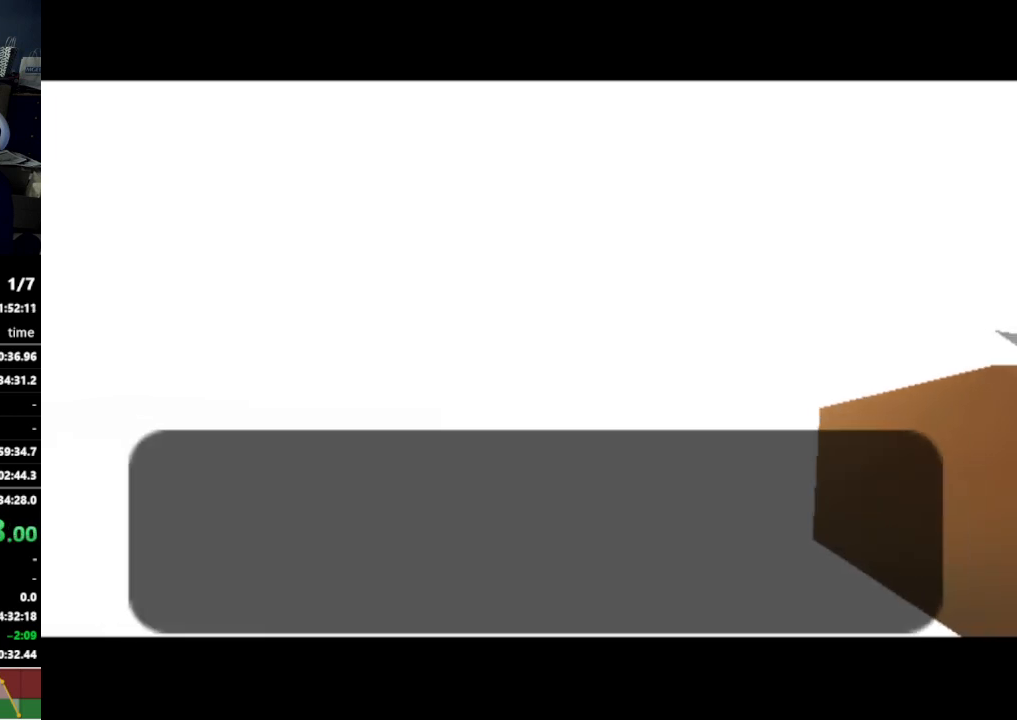
{"buttons": [], "left_stick": "center", "right_stick": "center", "events": []}
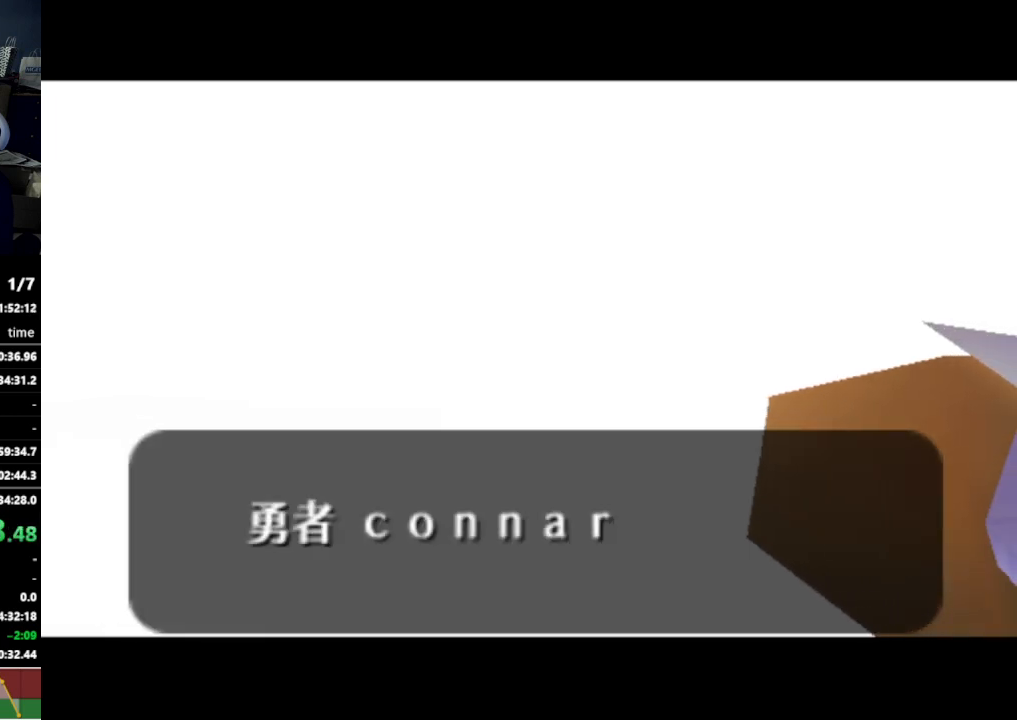
{"buttons": [], "left_stick": "center", "right_stick": "center", "events": [[67, "A", "down"], [100, "A", "up"], [167, "A", "down"], [200, "A", "up"], [200, "B", "down"], [267, "B", "up"], [300, "A", "down"], [333, "A", "up"], [400, "A", "down"], [433, "A", "up"]]}
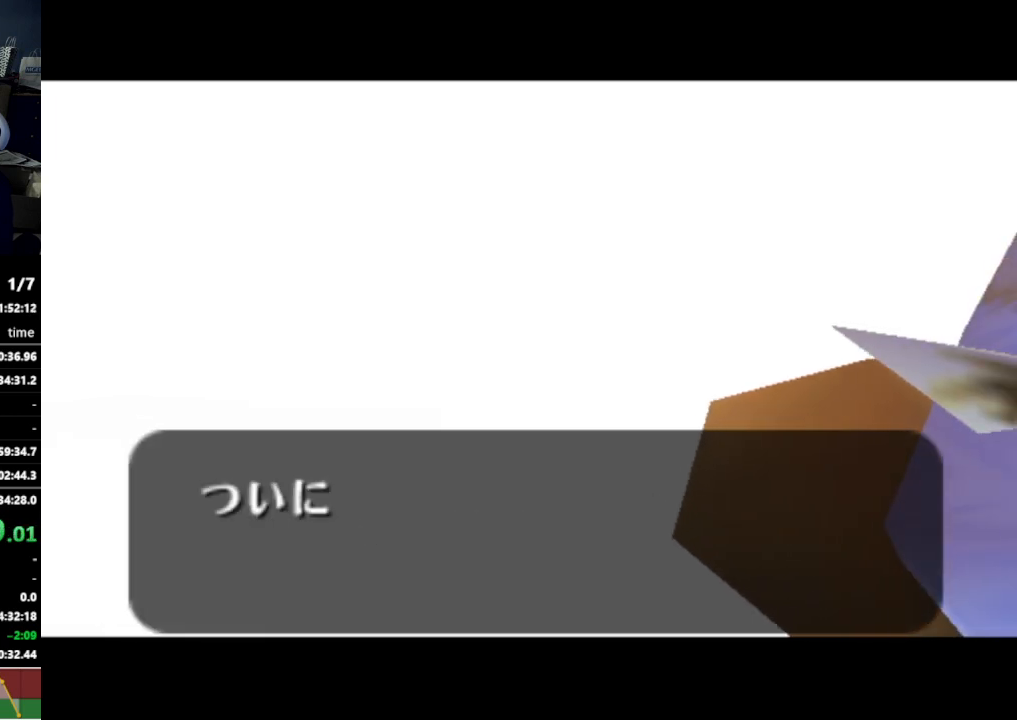
{"buttons": [], "left_stick": "center", "right_stick": "center", "events": []}
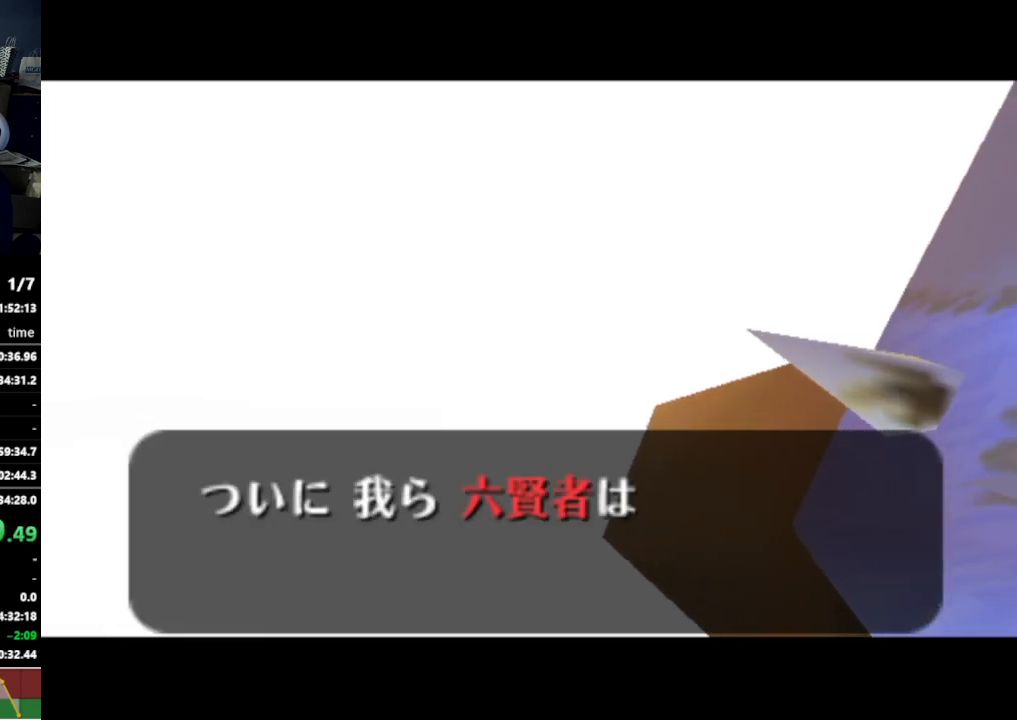
{"buttons": [], "left_stick": "center", "right_stick": "center", "events": []}
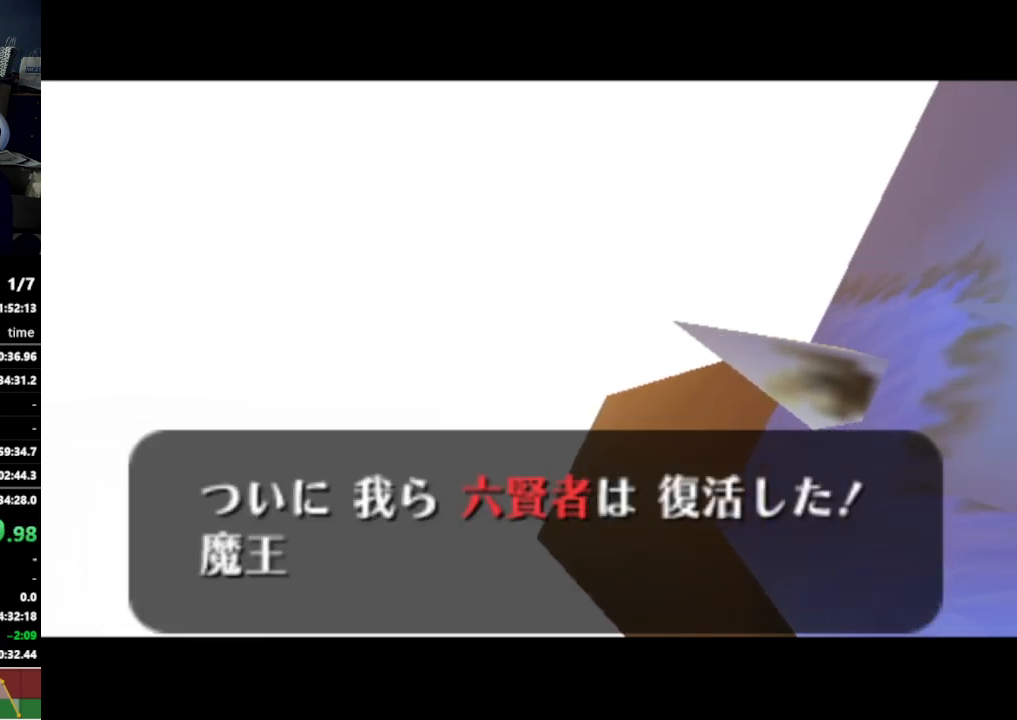
{"buttons": [], "left_stick": "center", "right_stick": "center", "events": [[433, "A", "down"], [467, "A", "up"], [467, "B", "down"], [500, "B", "up"]]}
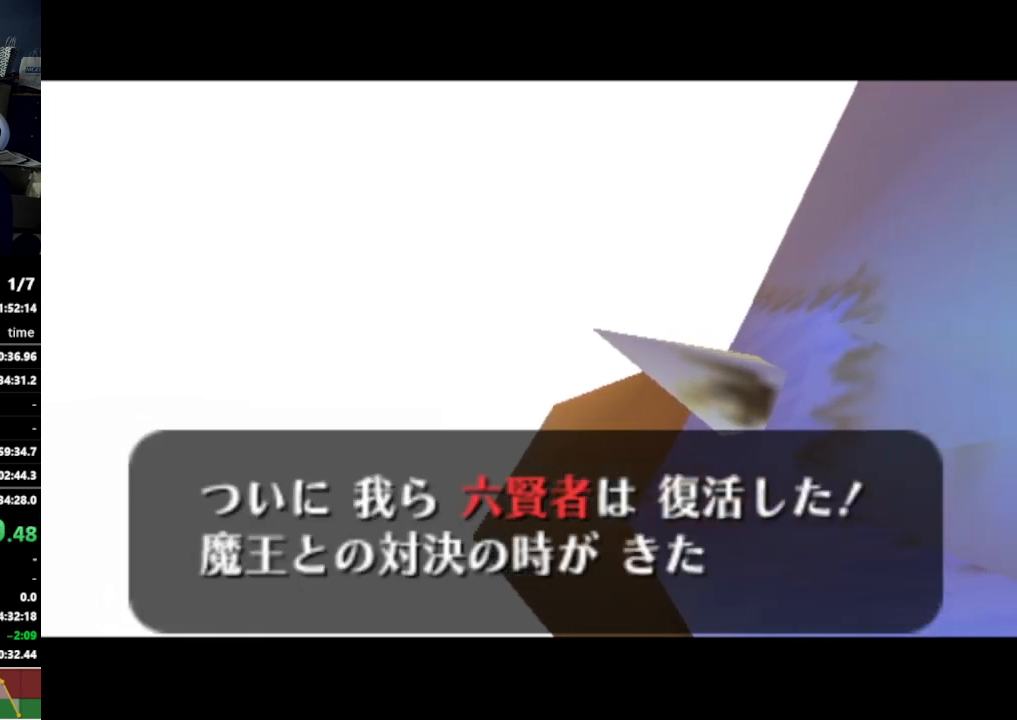
{"buttons": [], "left_stick": "center", "right_stick": "center", "events": [[33, "A", "down"], [67, "A", "up"], [67, "B", "down"], [100, "A", "down"], [100, "B", "up"], [167, "A", "up"], [167, "B", "down"], [200, "B", "up"], [233, "A", "down"], [267, "A", "up"], [300, "B", "down"], [333, "A", "down"], [333, "B", "up"], [367, "A", "up"]]}
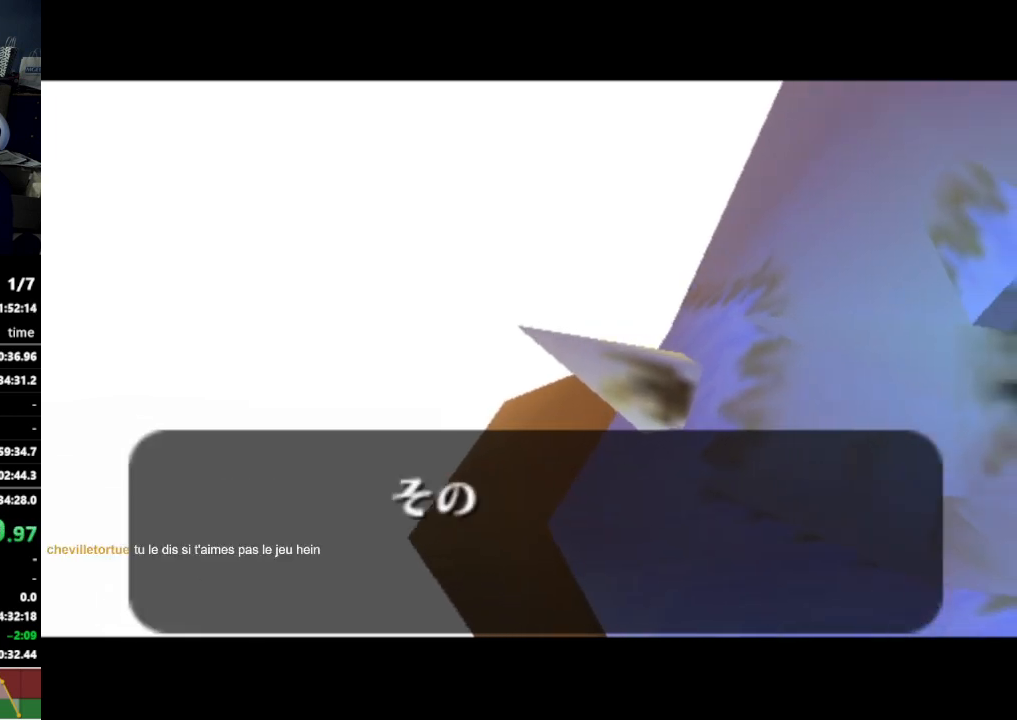
{"buttons": [], "left_stick": "center", "right_stick": "center", "events": []}
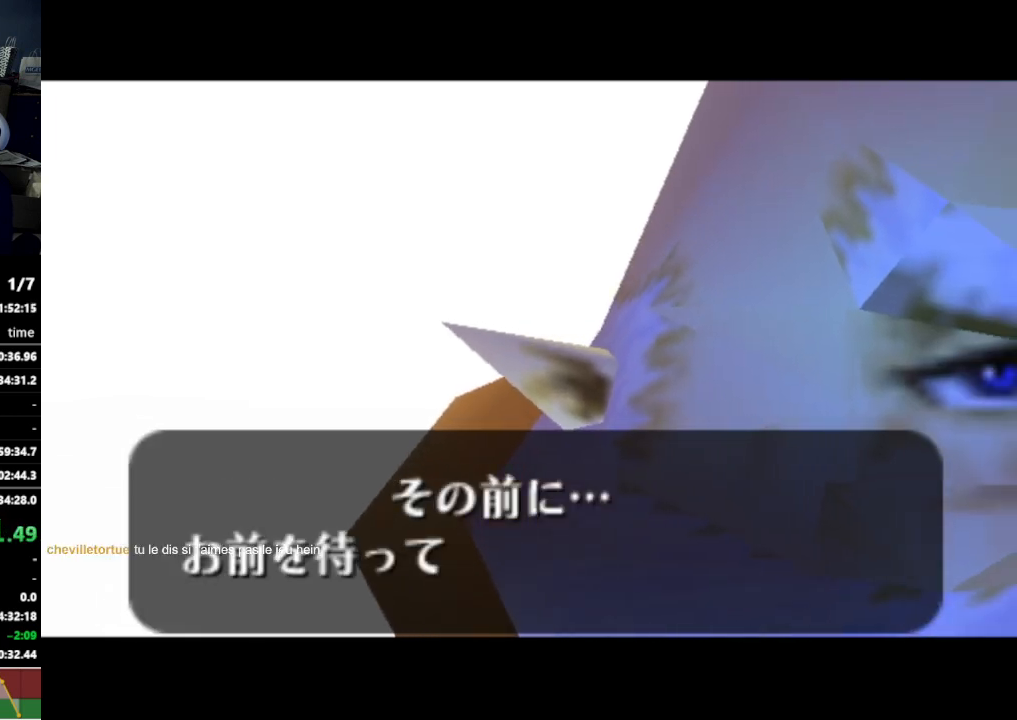
{"buttons": [], "left_stick": "center", "right_stick": "center", "events": [[267, "A", "down"], [300, "A", "up"], [367, "A", "down"], [400, "A", "up"]]}
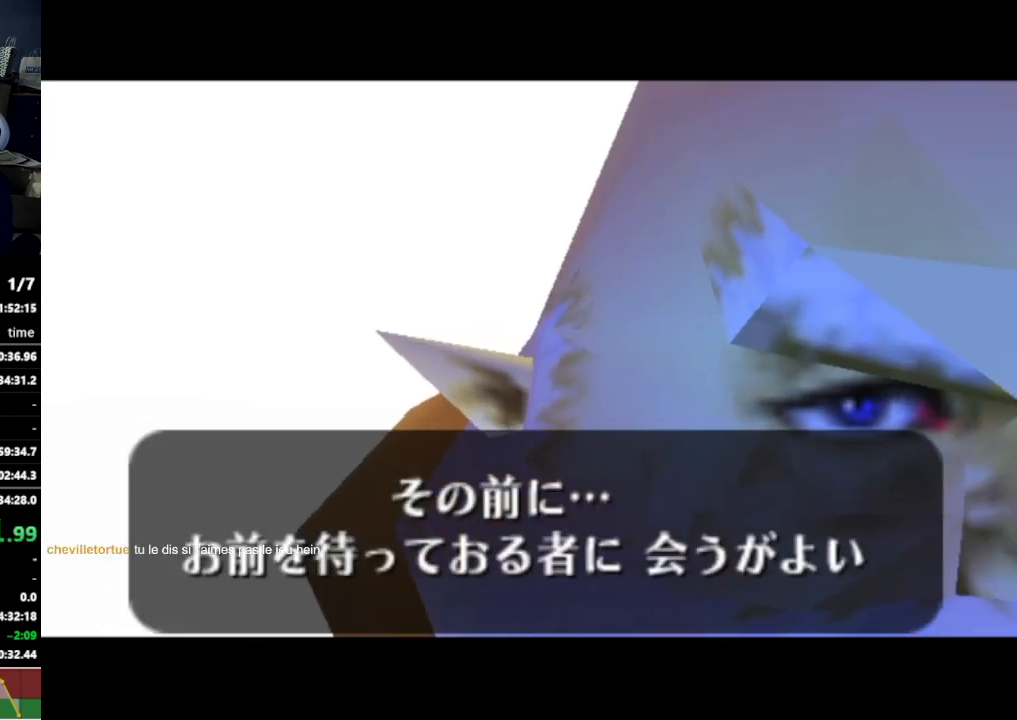
{"buttons": [], "left_stick": "center", "right_stick": "center", "events": []}
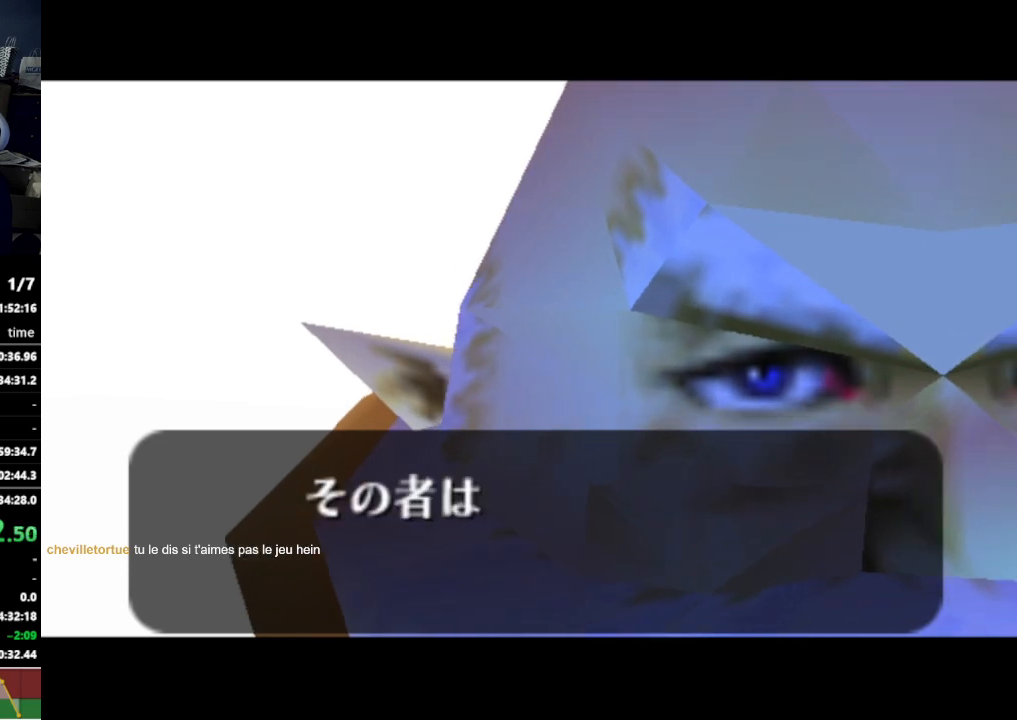
{"buttons": [], "left_stick": "center", "right_stick": "center", "events": []}
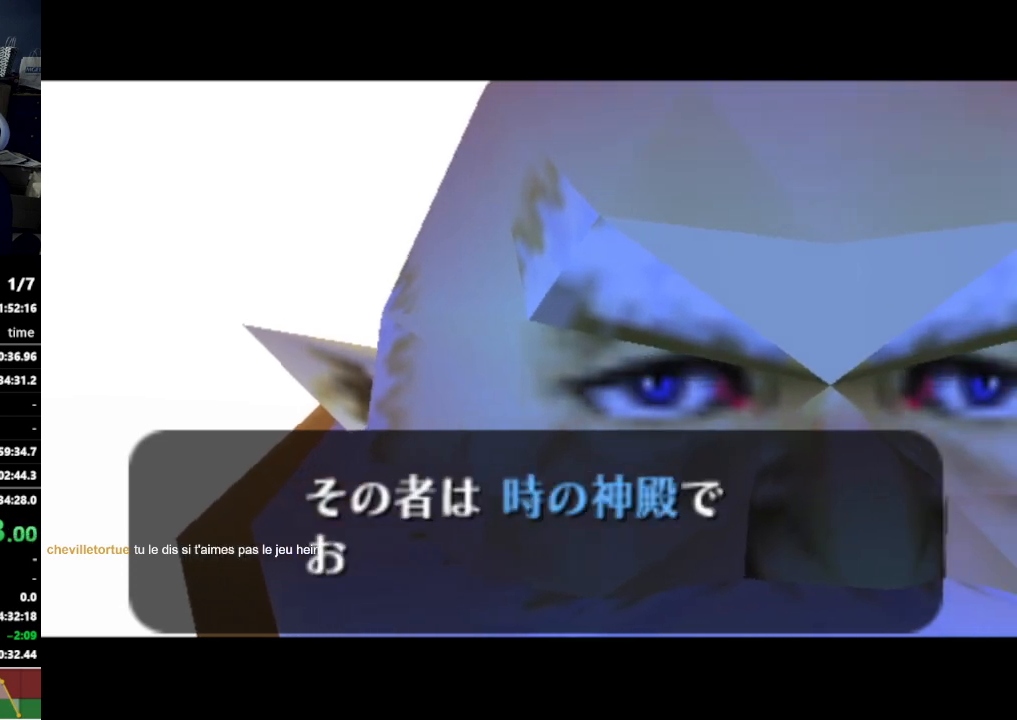
{"buttons": [], "left_stick": "center", "right_stick": "center", "events": [[233, "B", "down"], [267, "B", "up"], [333, "A", "down"], [367, "A", "up"], [367, "B", "down"], [433, "A", "down"], [433, "B", "up"], [467, "A", "up"]]}
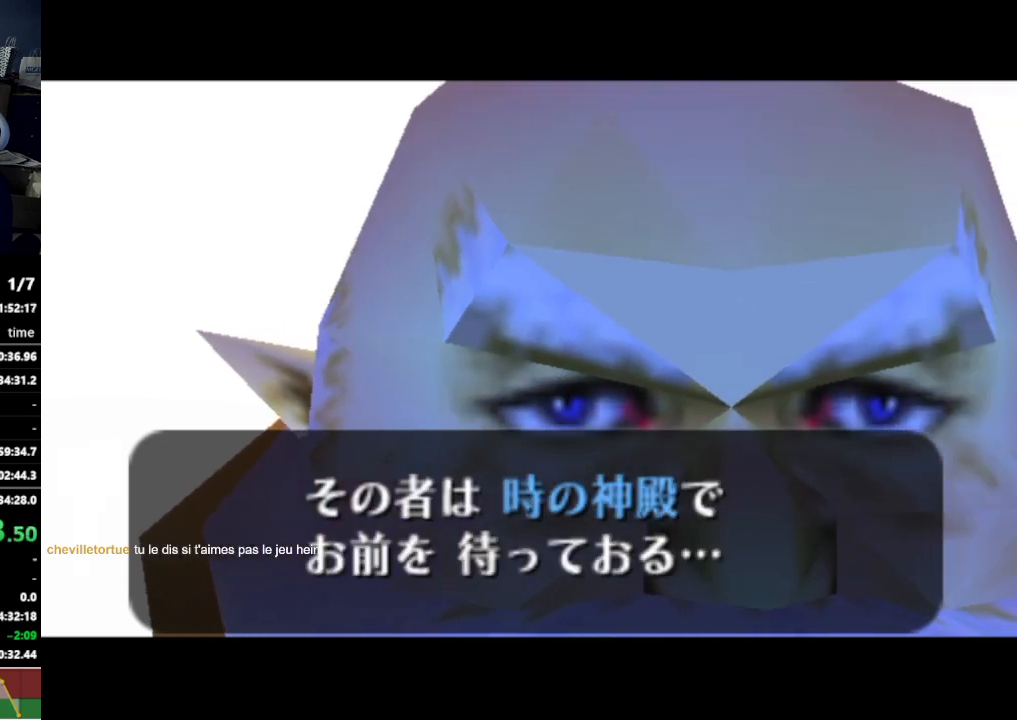
{"buttons": [], "left_stick": "center", "right_stick": "center", "events": [[33, "A", "down"], [100, "A", "up"], [167, "A", "down"], [200, "A", "up"]]}